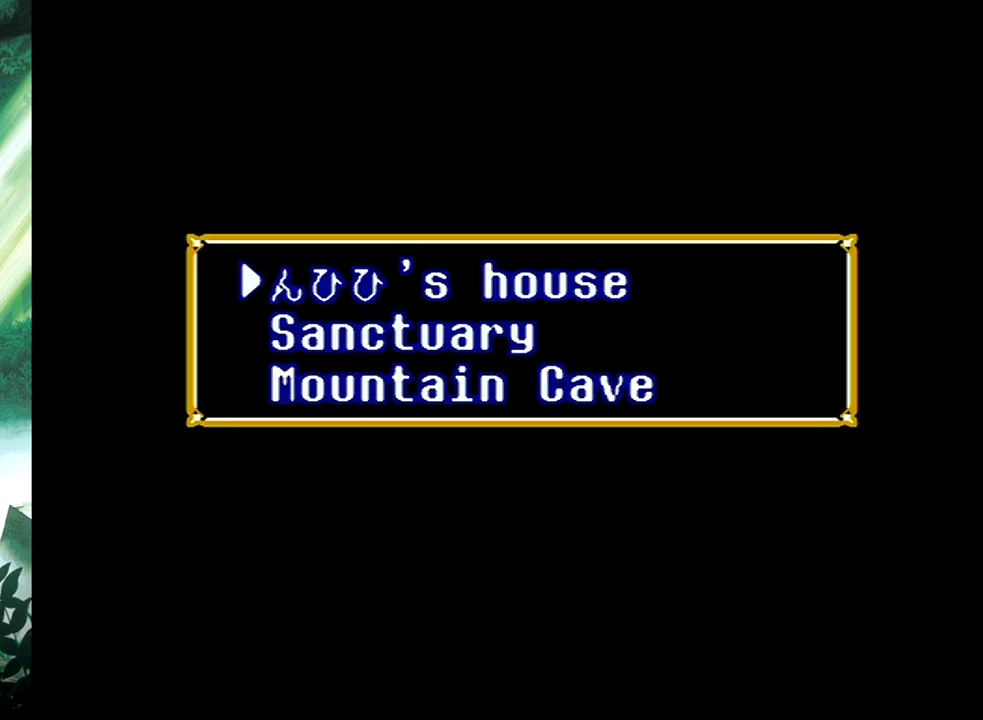
Gameplay with a controller (Xbox layout); each line is a JSON object with the inputs held at the frame after it. "events" lists button and stick changes between this image and that frame as [ms after this image, input, new state], when the widget could be followed in between. Not read: L2 R2 left_stick right_stick.
{"buttons": [], "events": [[300, "B", "down"], [433, "B", "up"]]}
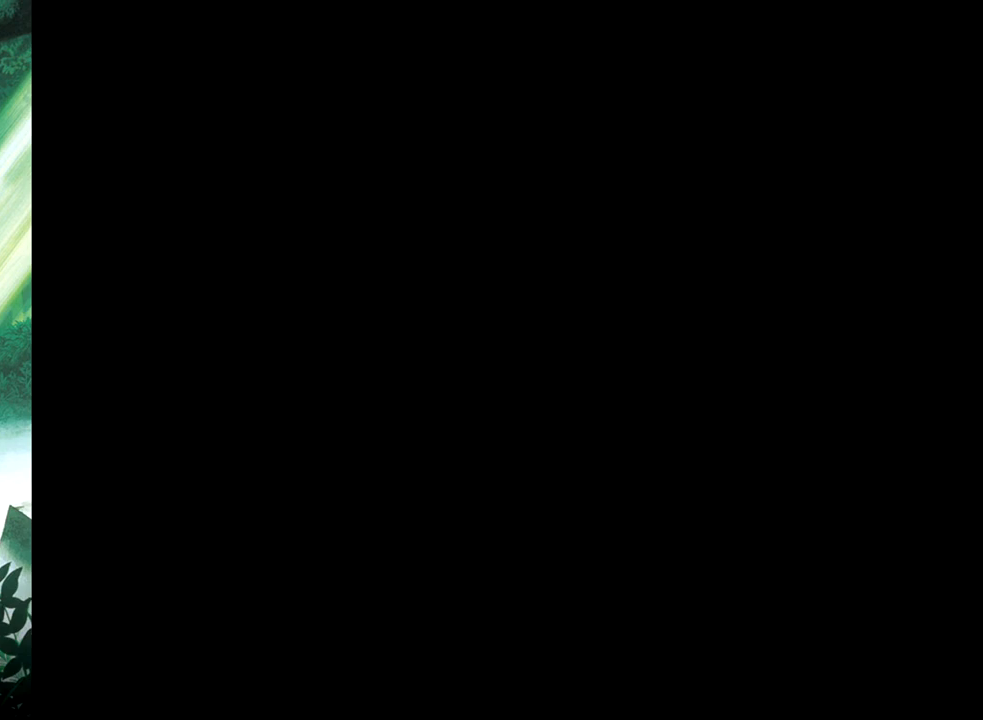
{"buttons": [], "events": []}
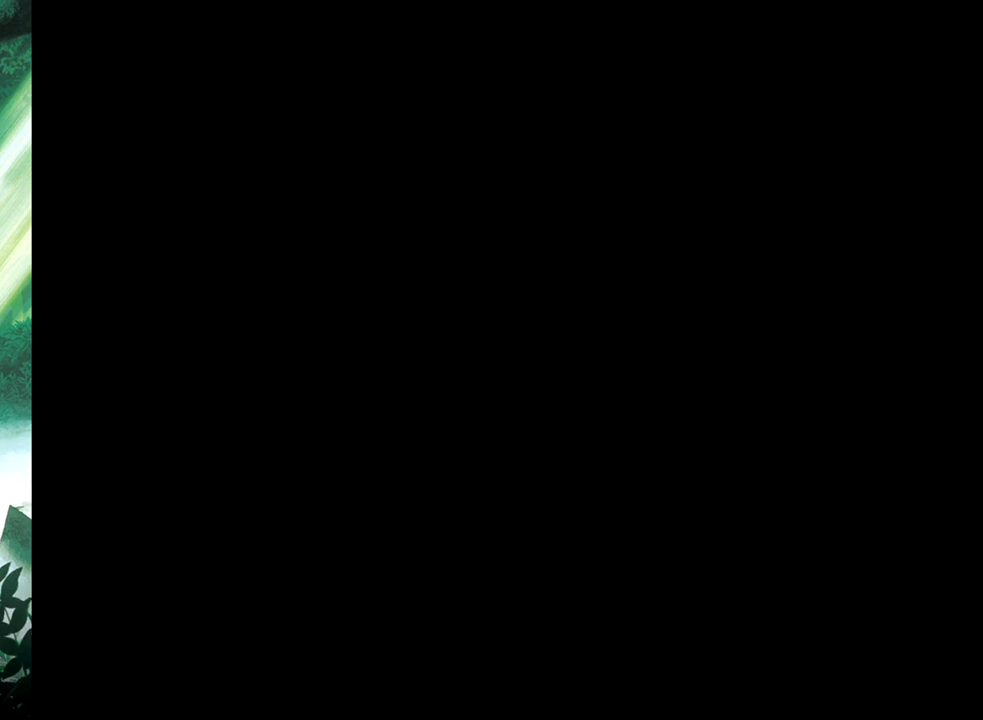
{"buttons": [], "events": []}
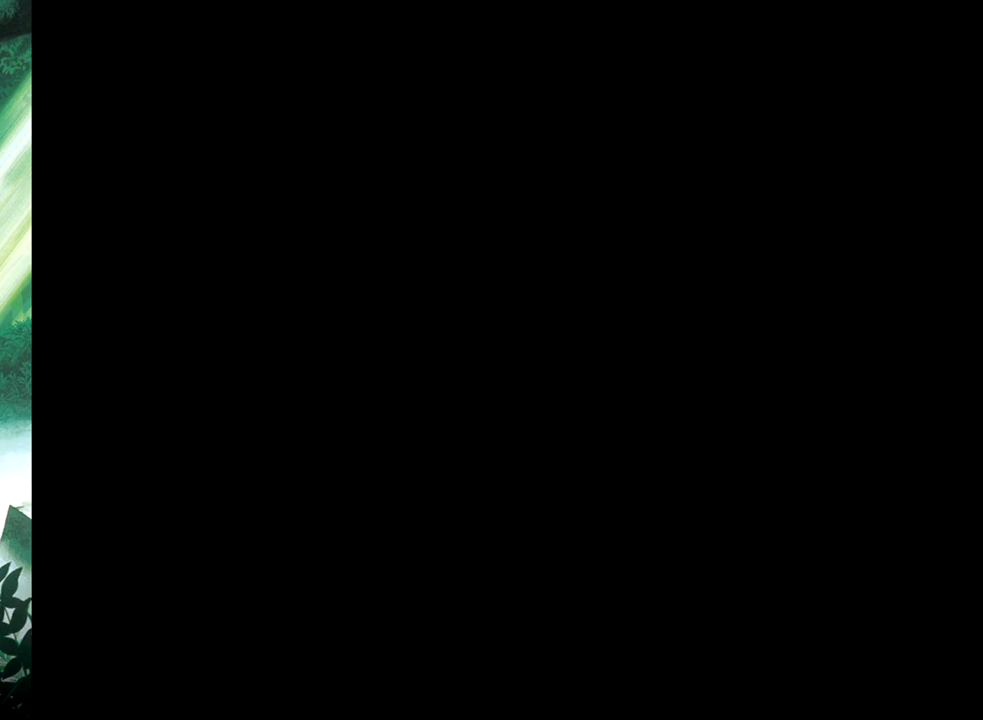
{"buttons": [], "events": []}
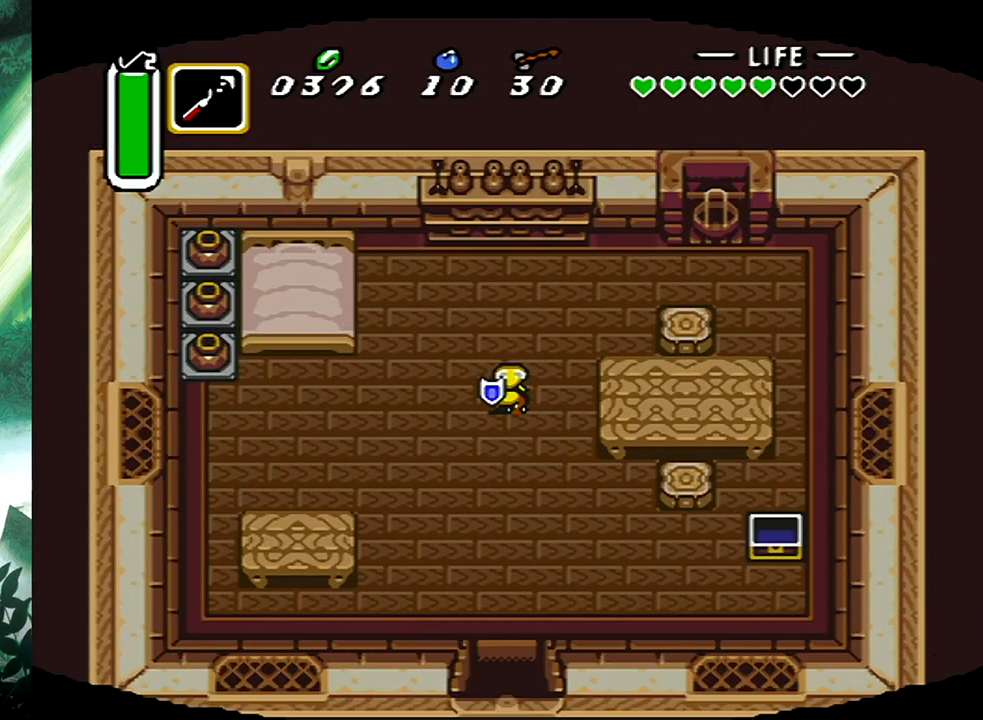
{"buttons": ["B"], "events": [[33, "B", "down"], [33, "DPAD_DOWN", "down"], [50, "DPAD_DOWN", "up"]]}
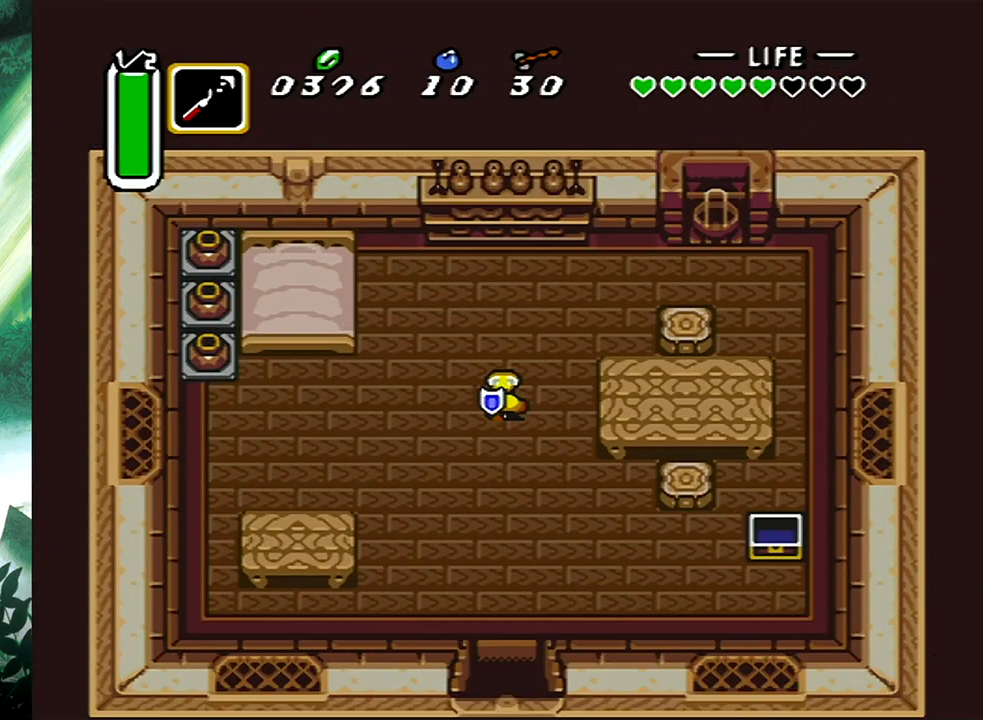
{"buttons": [], "events": [[150, "B", "up"]]}
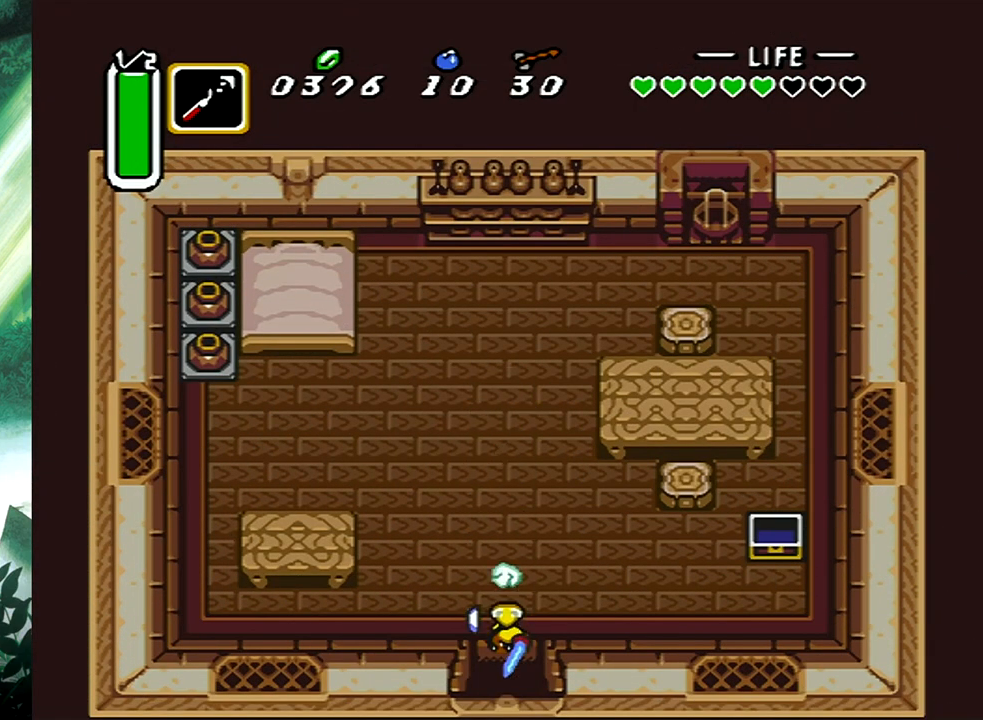
{"buttons": [], "events": []}
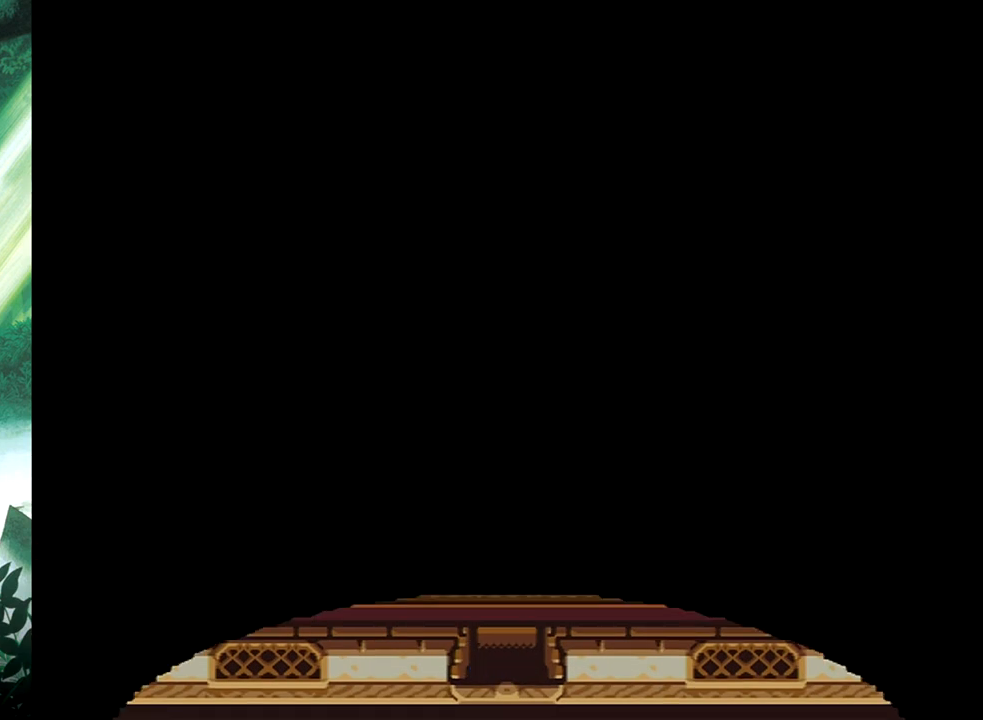
{"buttons": [], "events": []}
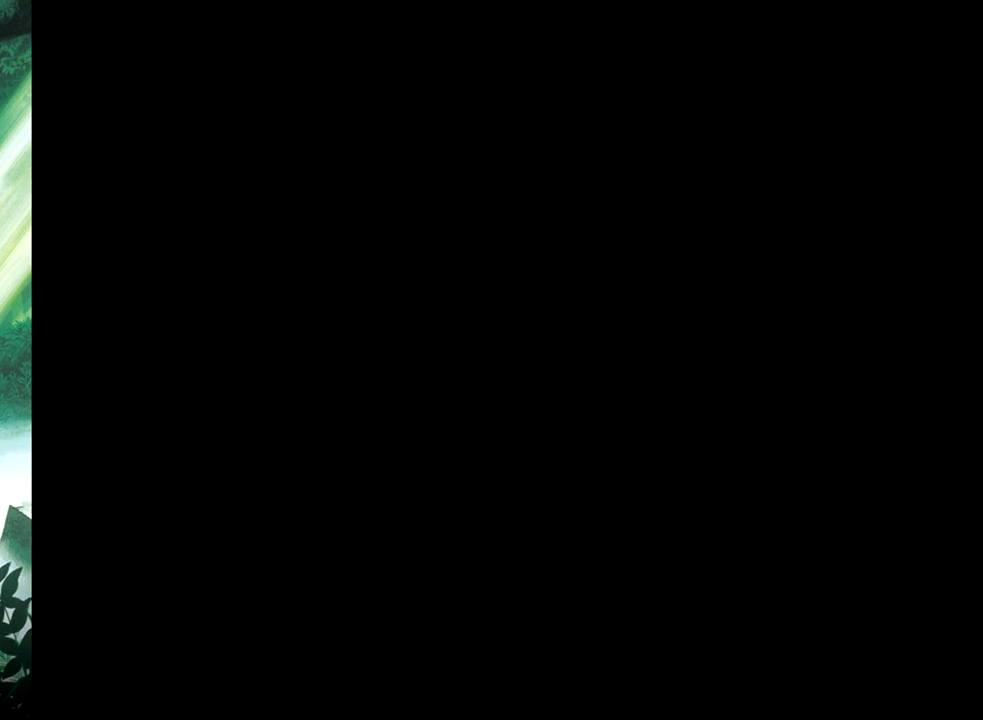
{"buttons": [], "events": []}
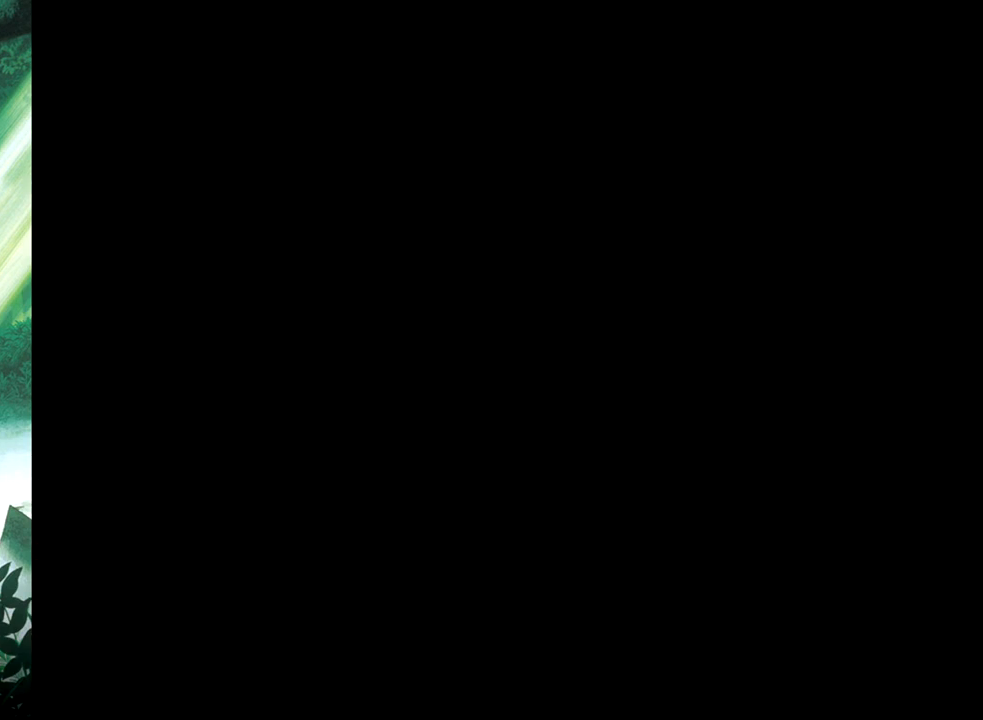
{"buttons": [], "events": []}
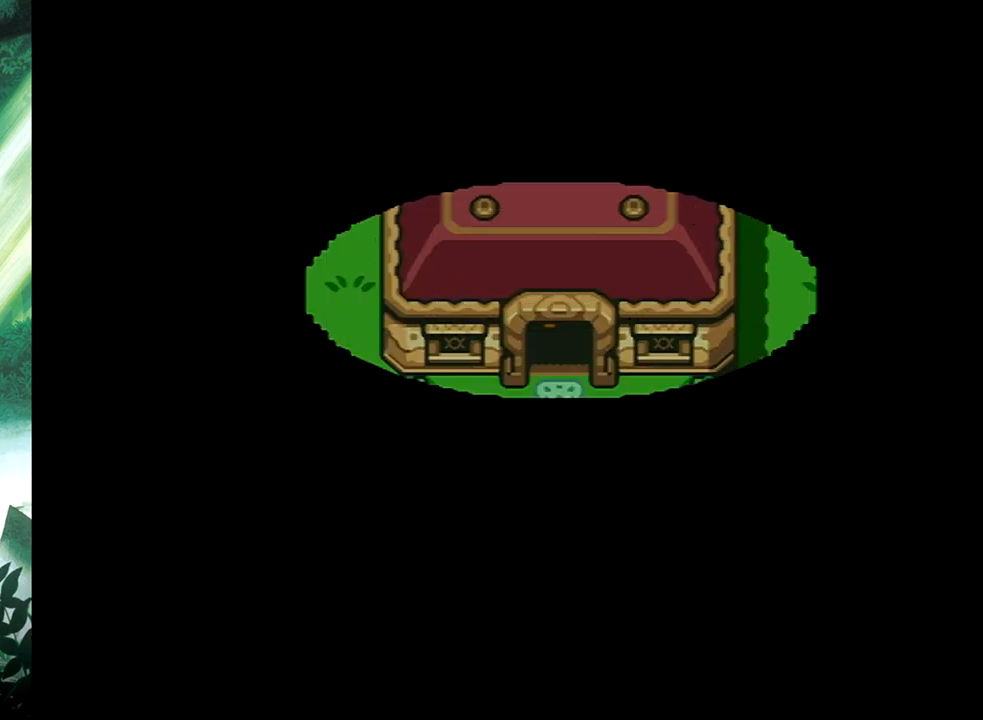
{"buttons": [], "events": []}
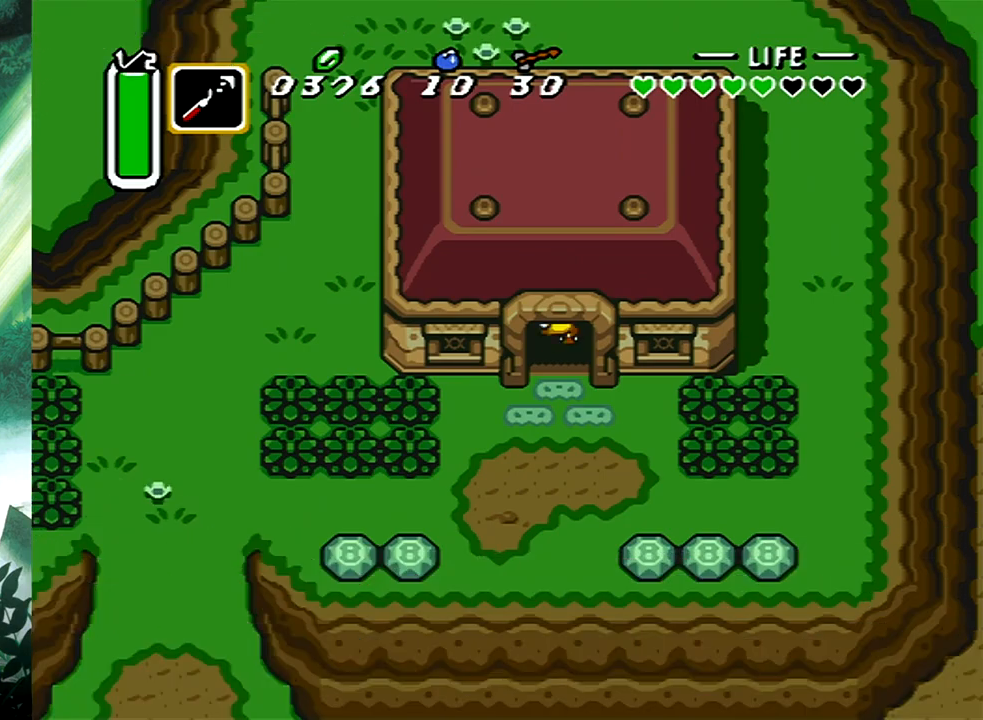
{"buttons": ["B"], "events": [[50, "DPAD_DOWN", "down"], [150, "DPAD_LEFT", "down"], [167, "B", "down"], [167, "DPAD_DOWN", "up"], [200, "DPAD_LEFT", "up"]]}
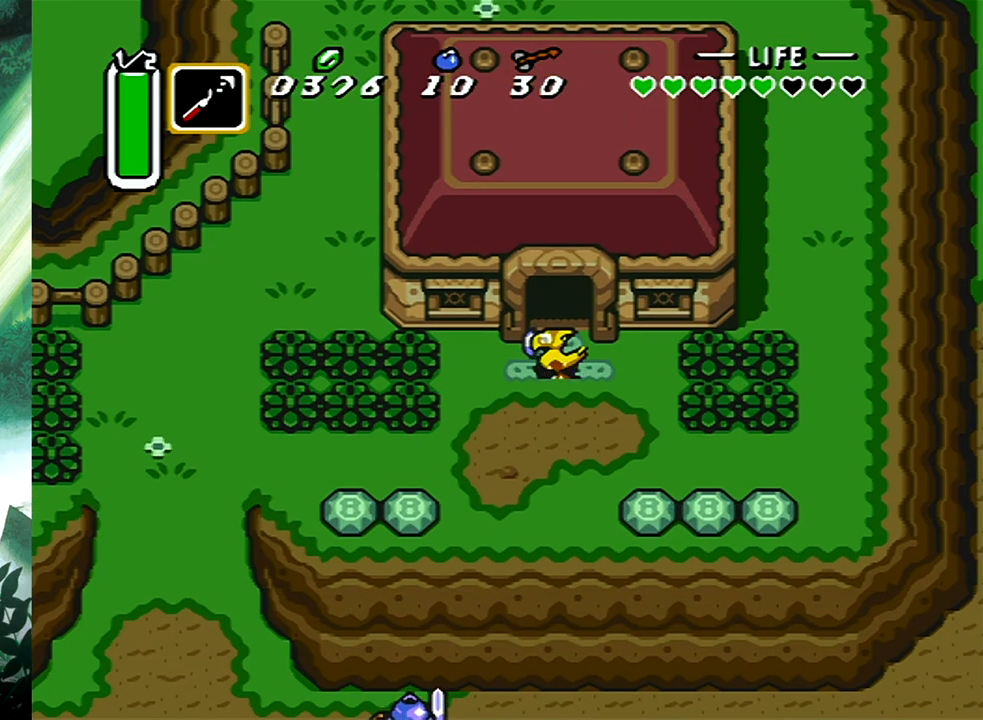
{"buttons": ["B", "DPAD_UP"], "events": [[300, "B", "up"], [433, "DPAD_UP", "down"], [450, "B", "down"]]}
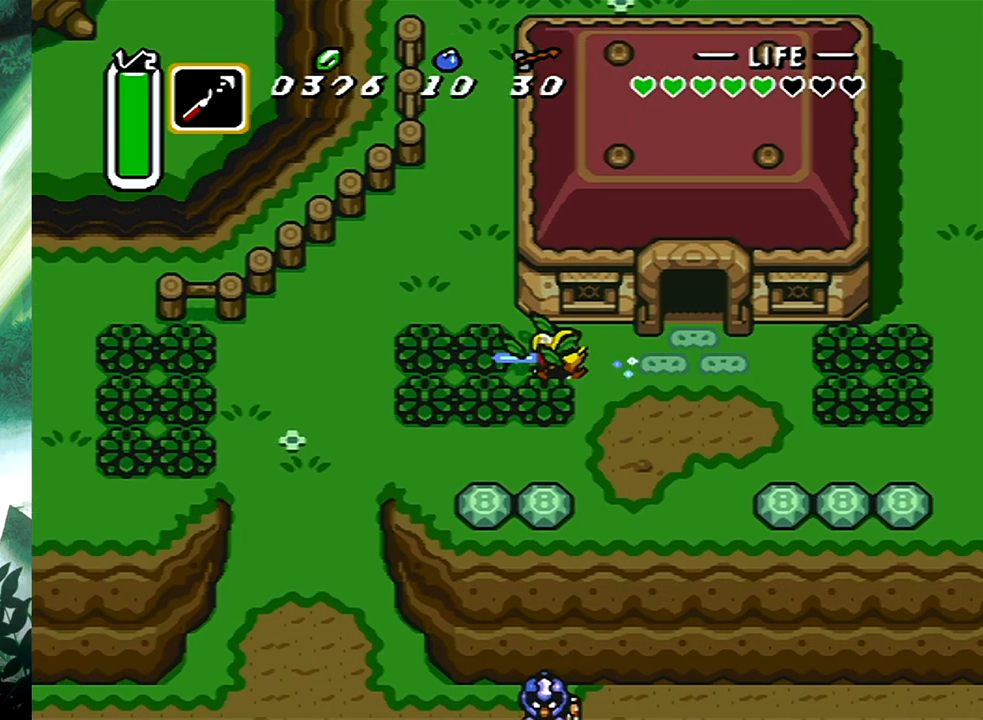
{"buttons": ["B"], "events": [[17, "DPAD_UP", "up"]]}
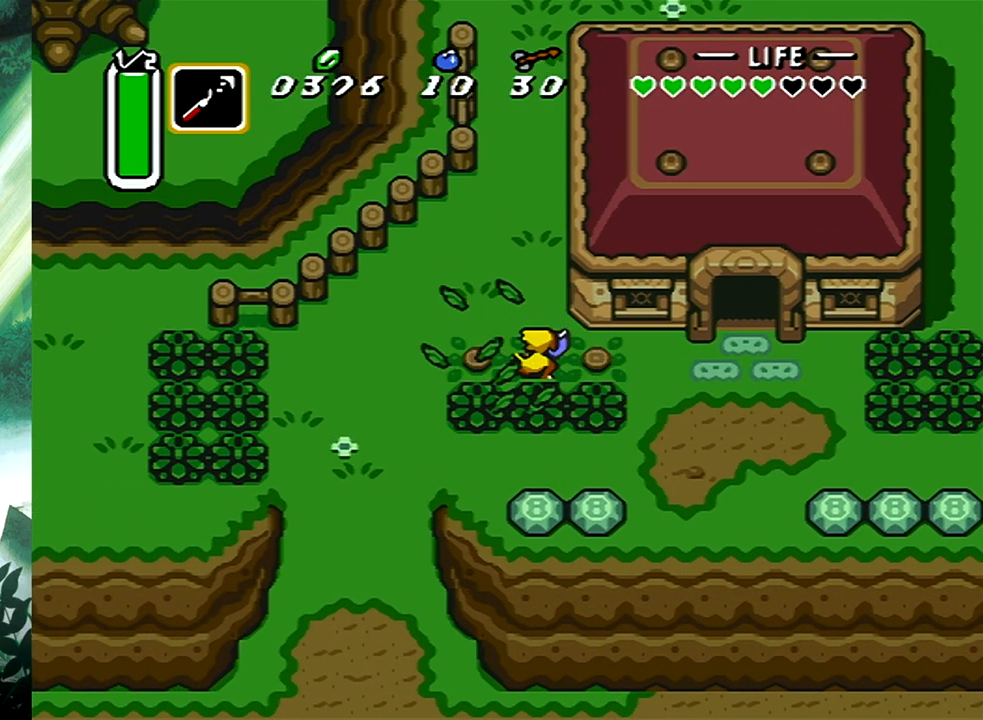
{"buttons": [], "events": [[150, "B", "up"]]}
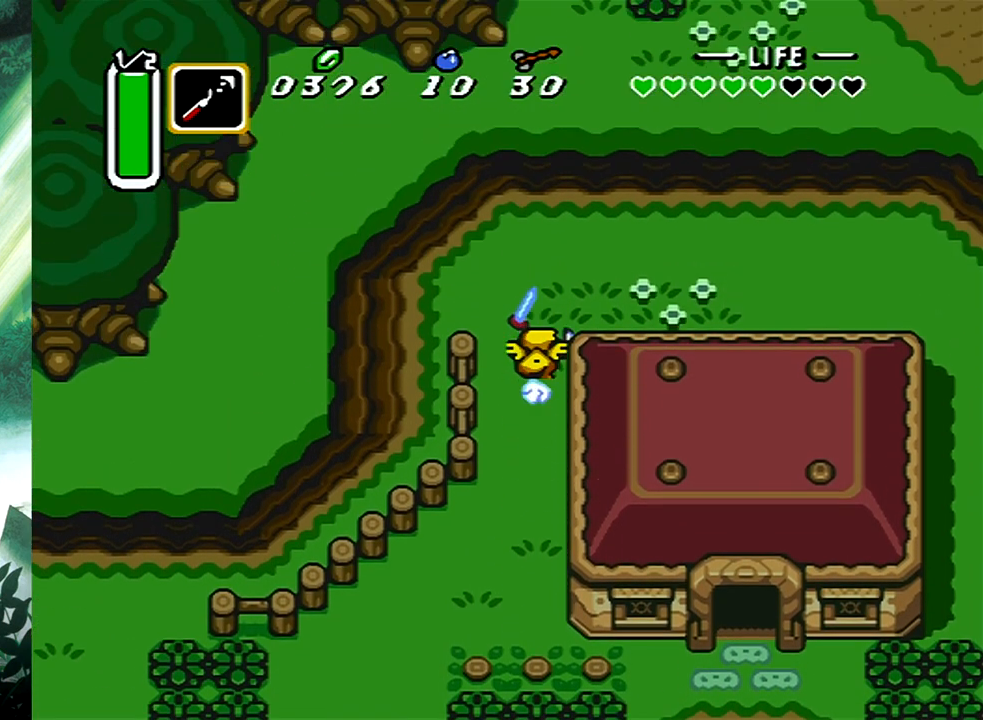
{"buttons": ["DPAD_UP", "DPAD_RIGHT"], "events": [[167, "DPAD_RIGHT", "down"], [167, "DPAD_UP", "down"]]}
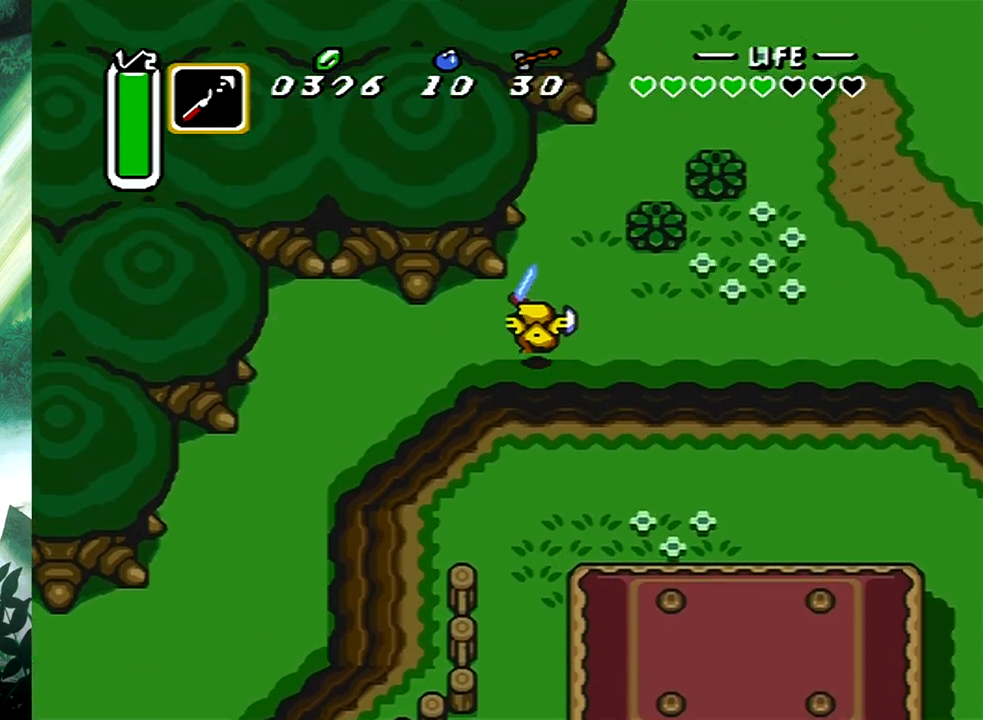
{"buttons": ["DPAD_UP", "DPAD_RIGHT"], "events": [[67, "DPAD_RIGHT", "up"], [250, "DPAD_RIGHT", "down"]]}
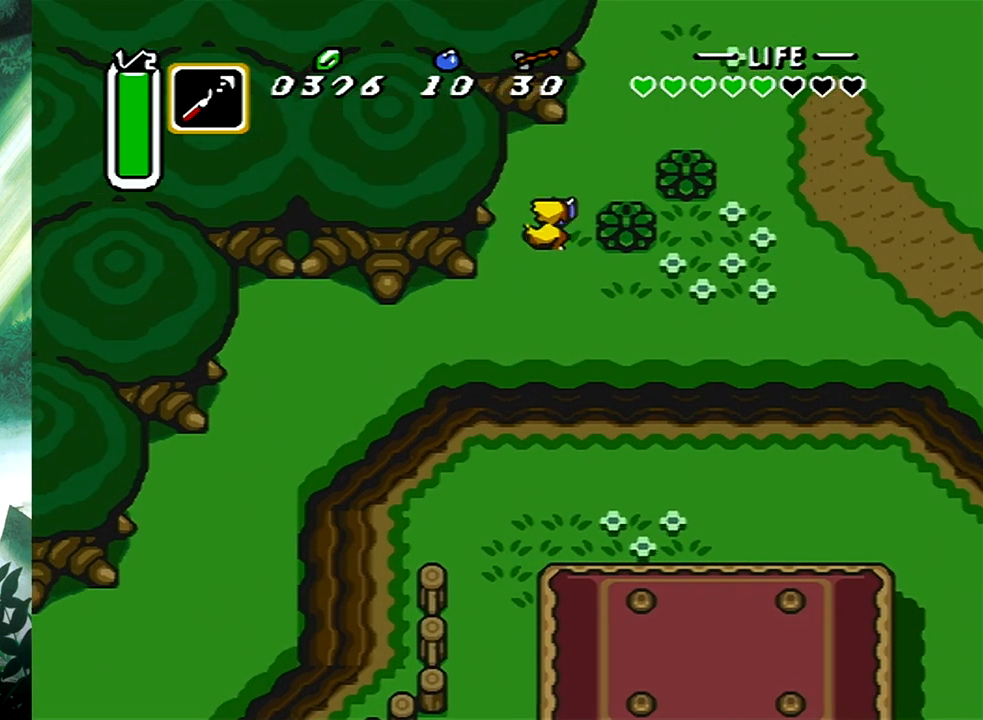
{"buttons": [], "events": [[83, "DPAD_RIGHT", "up"], [367, "DPAD_UP", "up"]]}
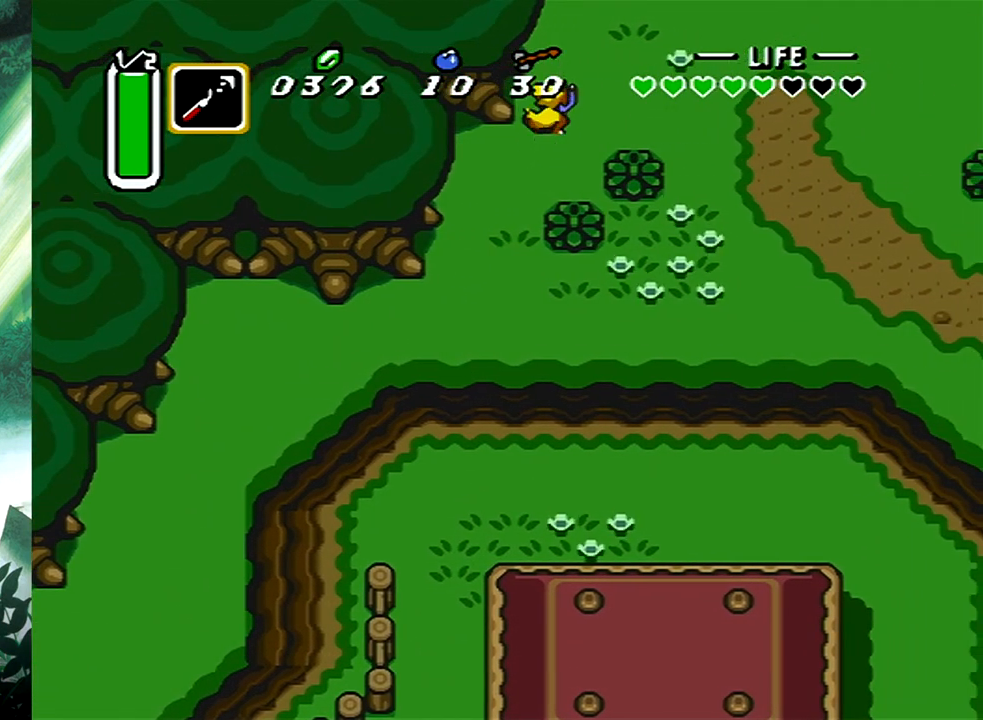
{"buttons": ["DPAD_UP"], "events": [[233, "DPAD_UP", "down"]]}
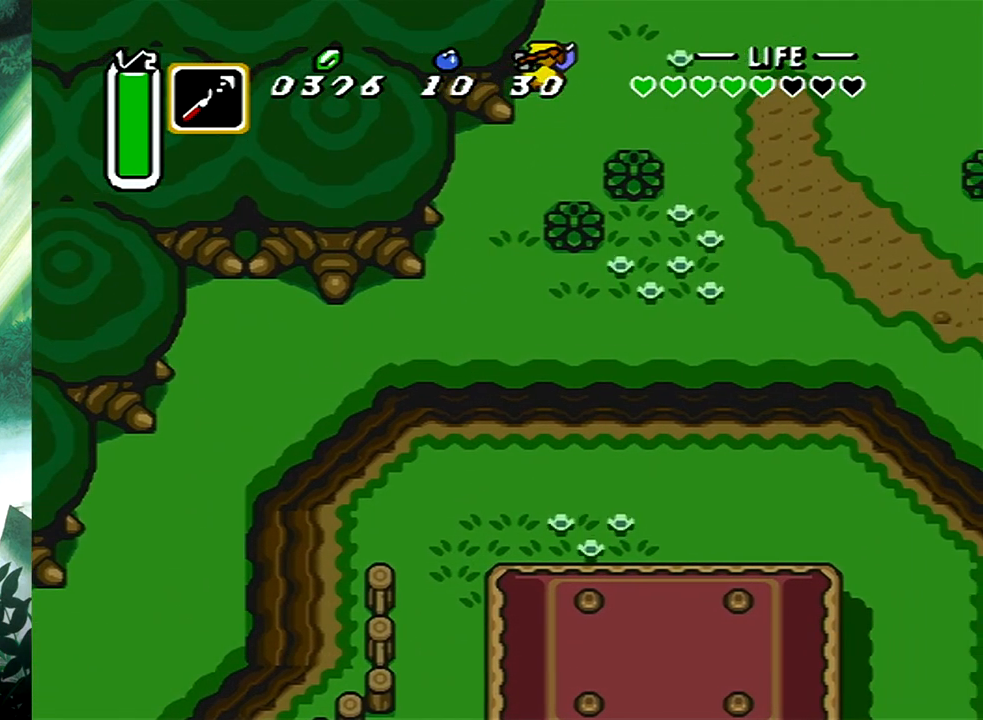
{"buttons": [], "events": [[50, "DPAD_UP", "up"]]}
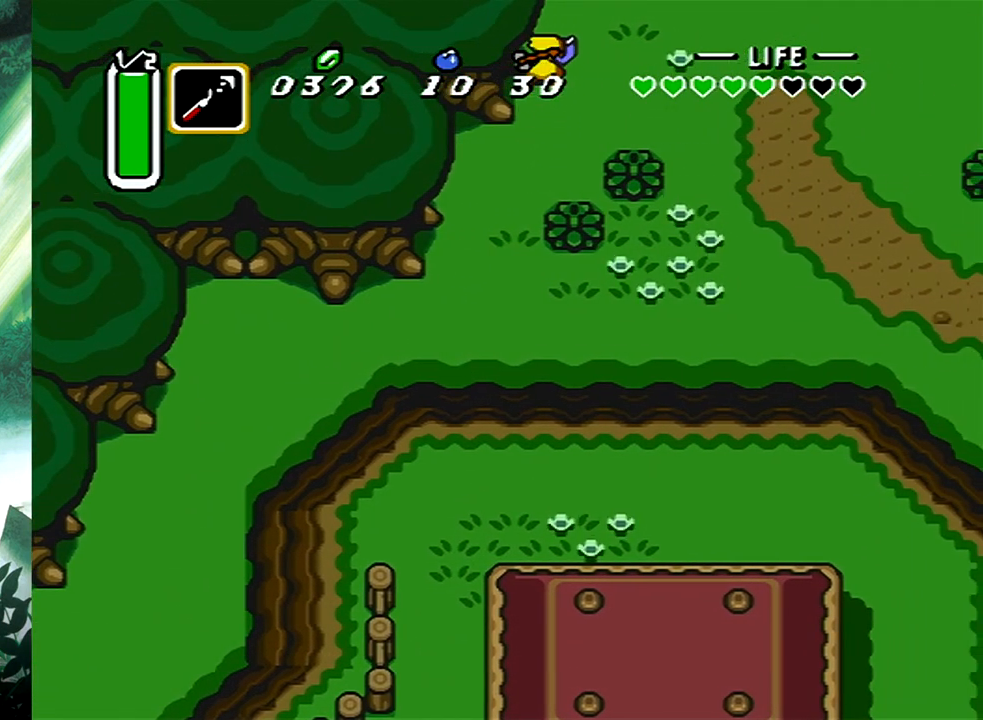
{"buttons": [], "events": []}
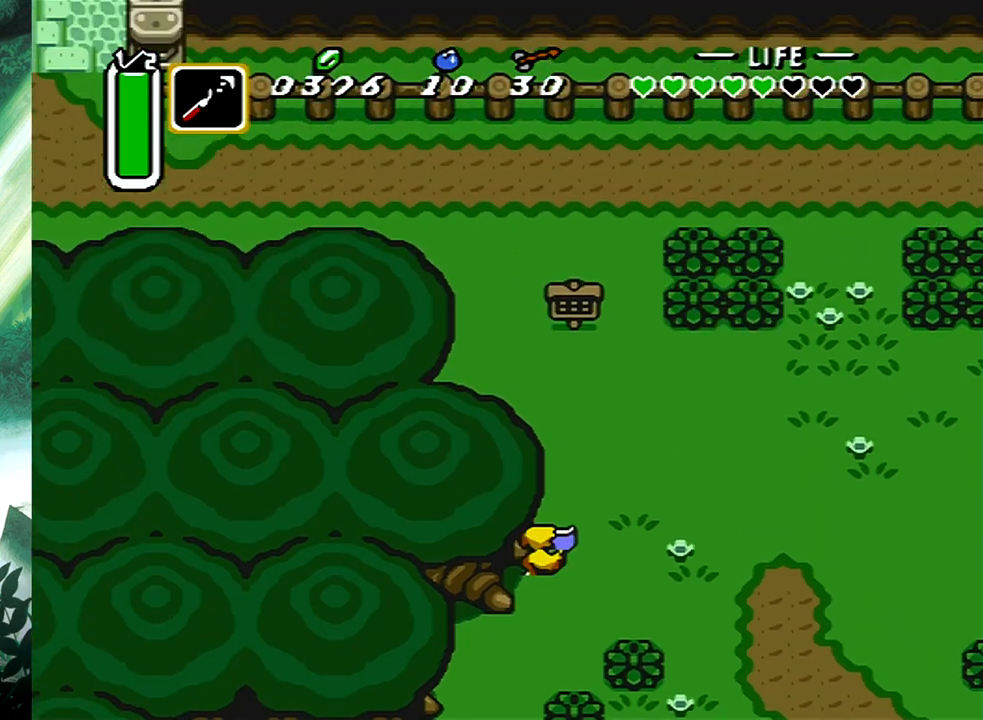
{"buttons": ["DPAD_UP", "DPAD_LEFT"], "events": [[100, "DPAD_UP", "down"], [267, "DPAD_LEFT", "down"]]}
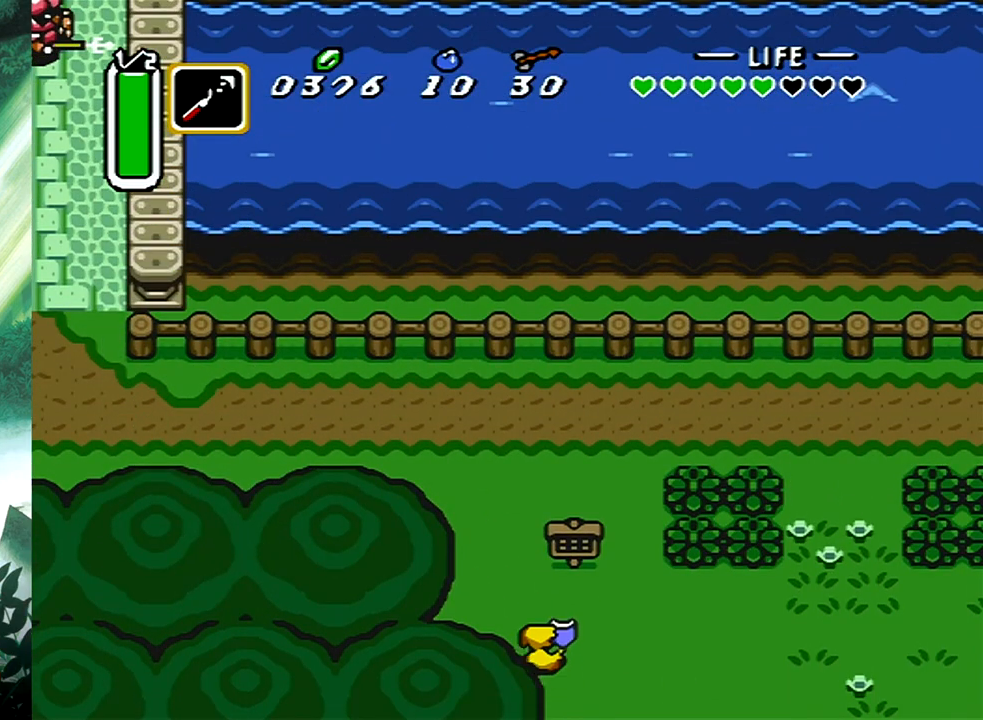
{"buttons": ["DPAD_UP", "DPAD_LEFT"], "events": [[83, "DPAD_LEFT", "up"], [483, "DPAD_LEFT", "down"]]}
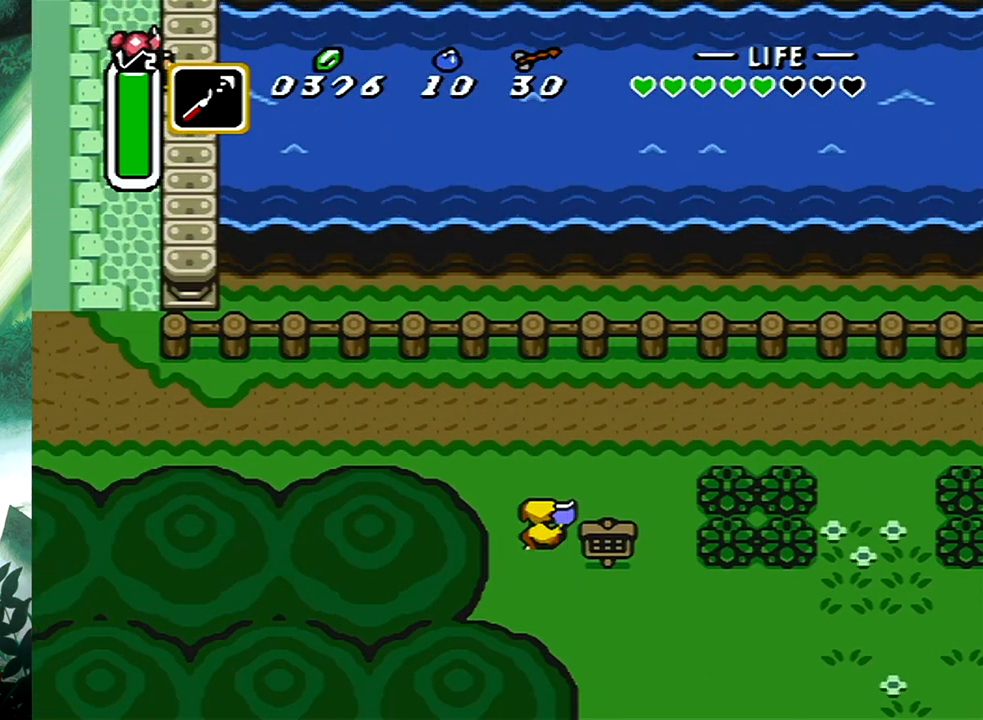
{"buttons": ["B"], "events": [[83, "DPAD_UP", "up"], [217, "B", "down"], [233, "DPAD_LEFT", "up"]]}
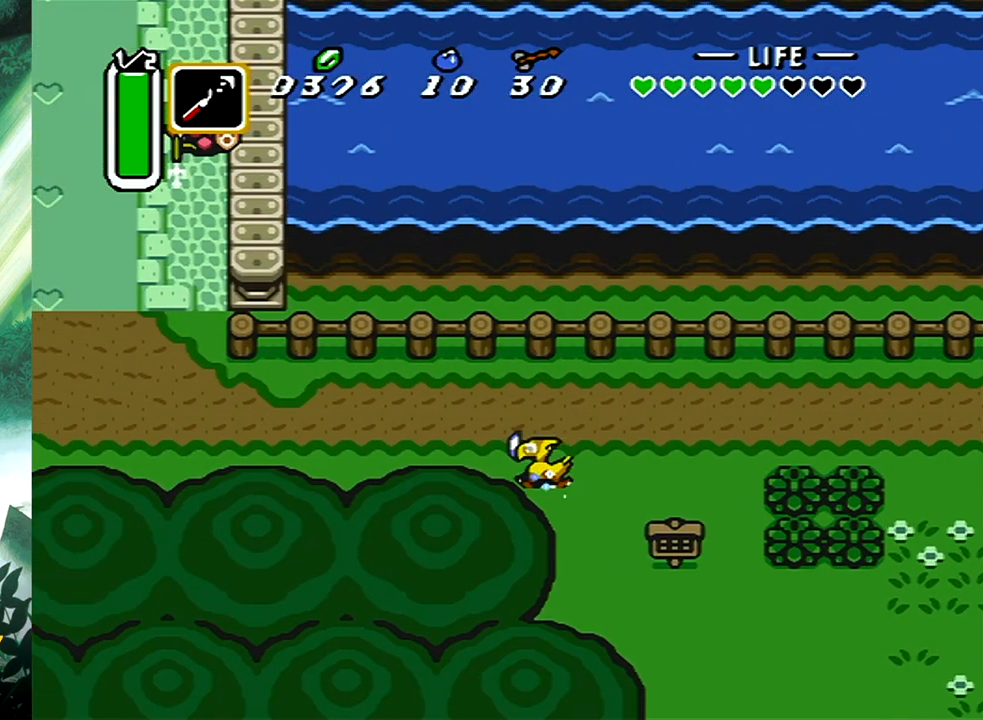
{"buttons": [], "events": [[283, "B", "up"]]}
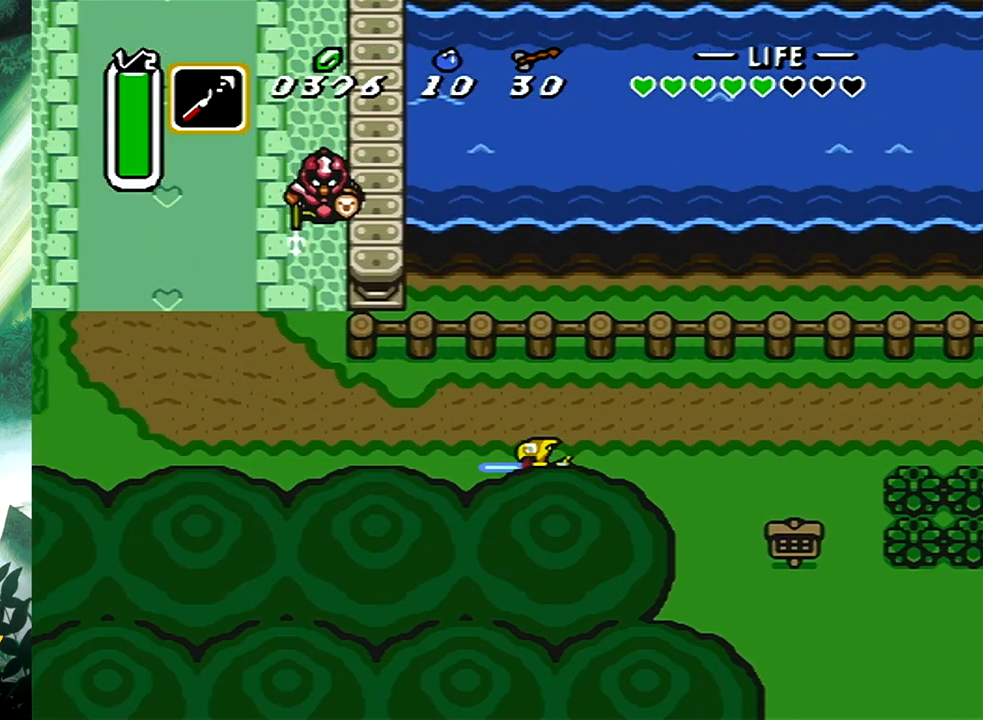
{"buttons": ["A", "DPAD_UP"], "events": [[83, "DPAD_UP", "down"], [417, "A", "down"]]}
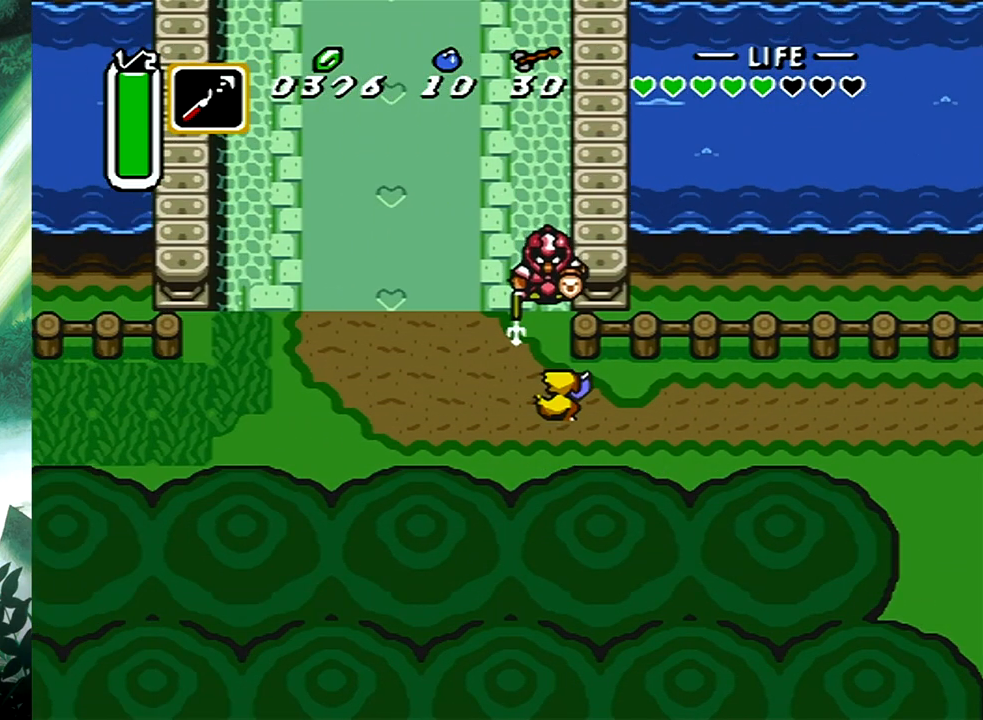
{"buttons": ["DPAD_UP"], "events": [[67, "DPAD_LEFT", "down"], [183, "A", "up"], [400, "DPAD_UP", "up"], [483, "DPAD_UP", "down"], [500, "DPAD_LEFT", "up"]]}
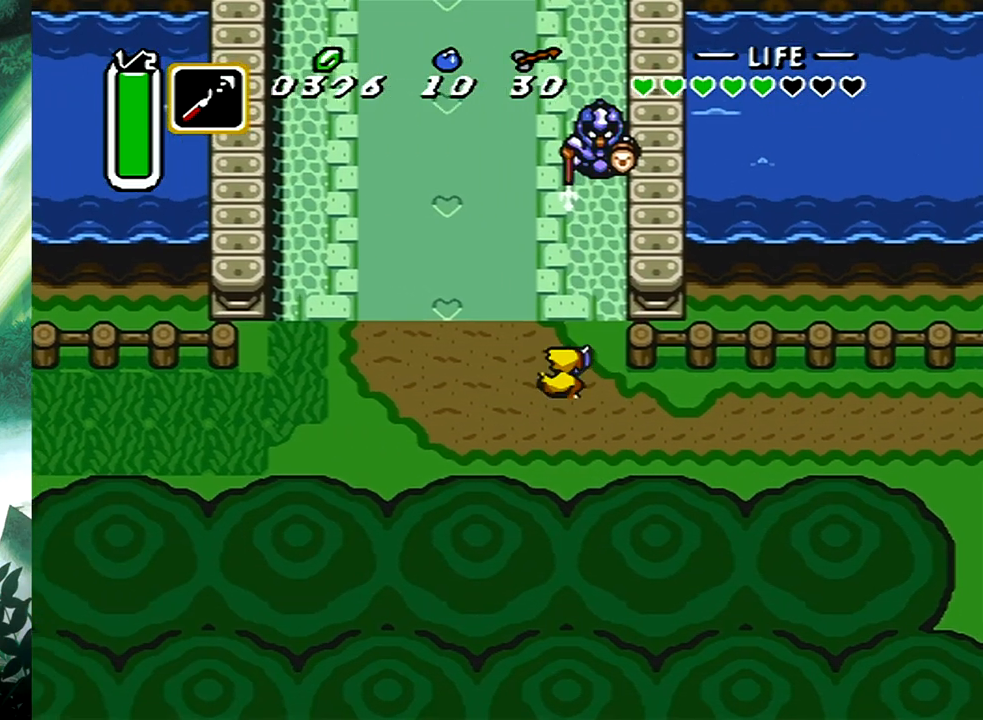
{"buttons": ["B"], "events": [[17, "B", "down"], [33, "DPAD_UP", "up"]]}